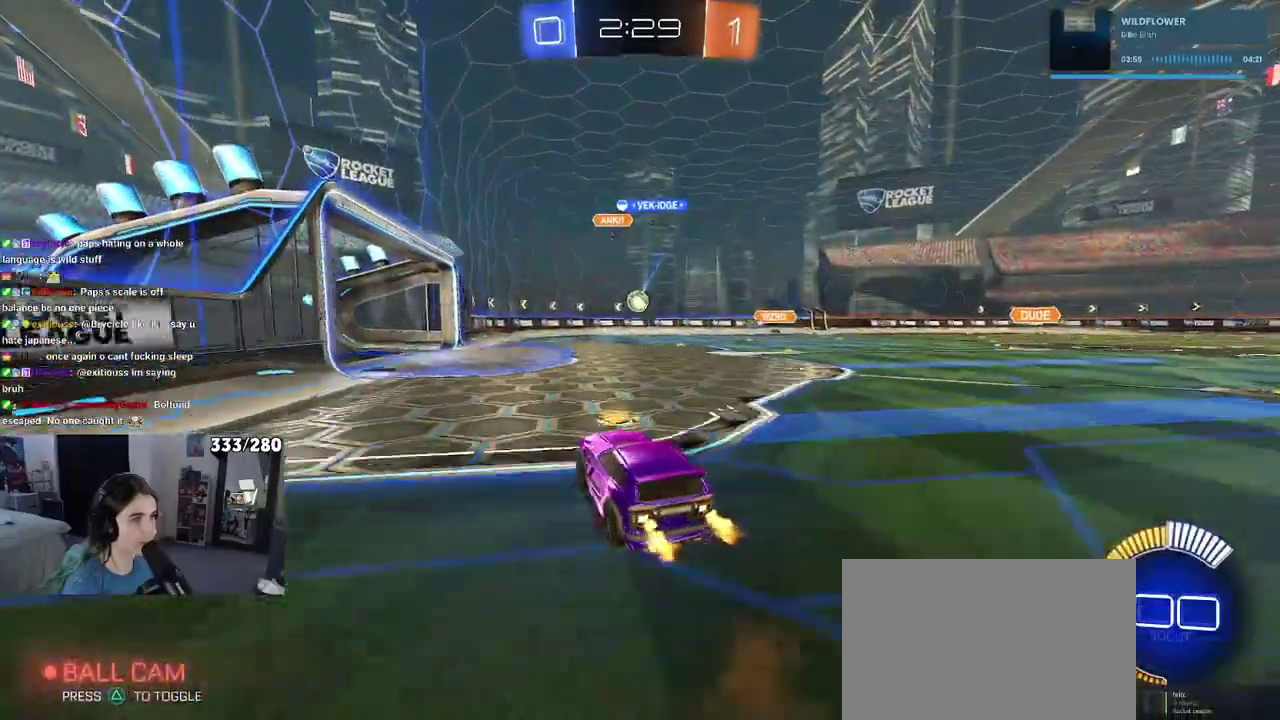
Gameplay with a controller (PlayStation layout); each line is a JSON object with the inputs held at the frame after it. "events" lists button and stick changes between this image and that frame as [ms after this image, input, new state], when the widget could be followed in between. Not read: L1 R1.
{"buttons": [], "left_stick": "up-left", "right_stick": "center", "events": [[50, "CROSS", "down"], [67, "left_stick", "right"], [183, "CROSS", "up"], [250, "left_stick", "up-right"], [300, "left_stick", "center"], [483, "left_stick", "up-left"]]}
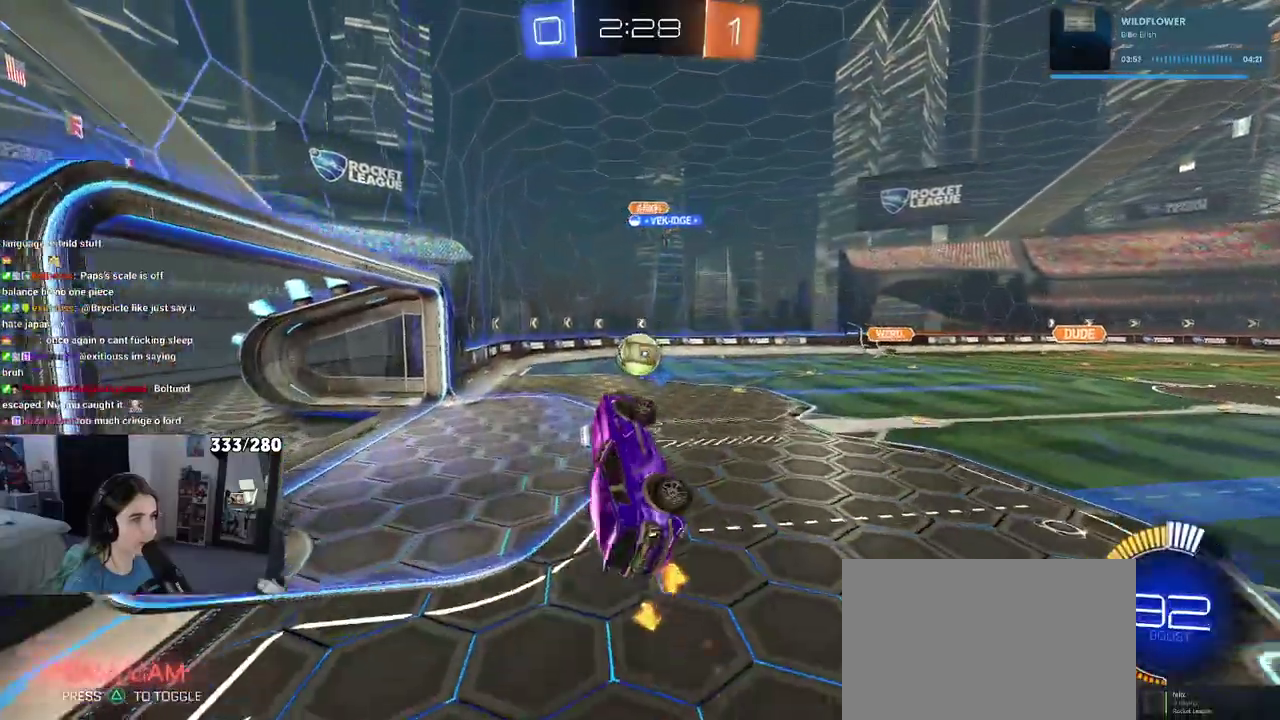
{"buttons": [], "left_stick": "left", "right_stick": "center", "events": [[217, "left_stick", "center"], [283, "left_stick", "right"], [350, "left_stick", "center"], [450, "left_stick", "left"]]}
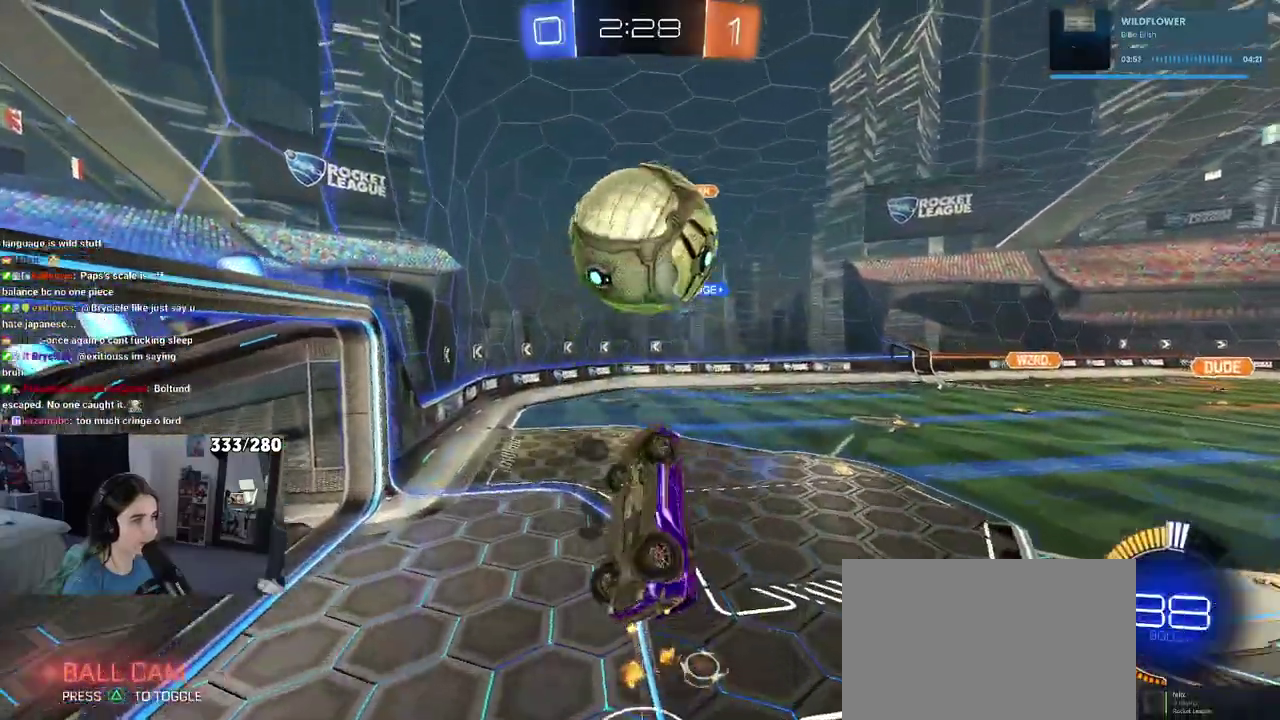
{"buttons": [], "left_stick": "up", "right_stick": "center", "events": [[400, "left_stick", "up-left"], [467, "left_stick", "up"]]}
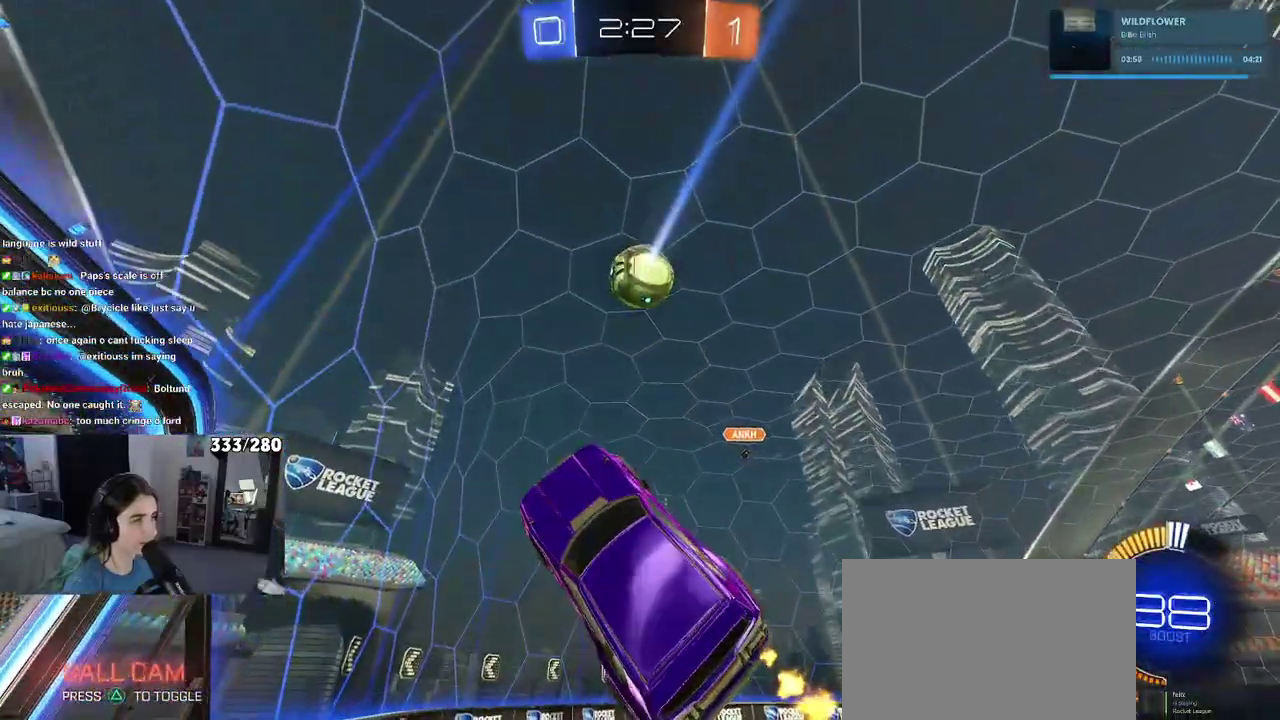
{"buttons": [], "left_stick": "center", "right_stick": "center", "events": [[50, "SQUARE", "down"], [83, "left_stick", "up-right"], [150, "left_stick", "right"], [317, "SQUARE", "up"], [317, "left_stick", "center"]]}
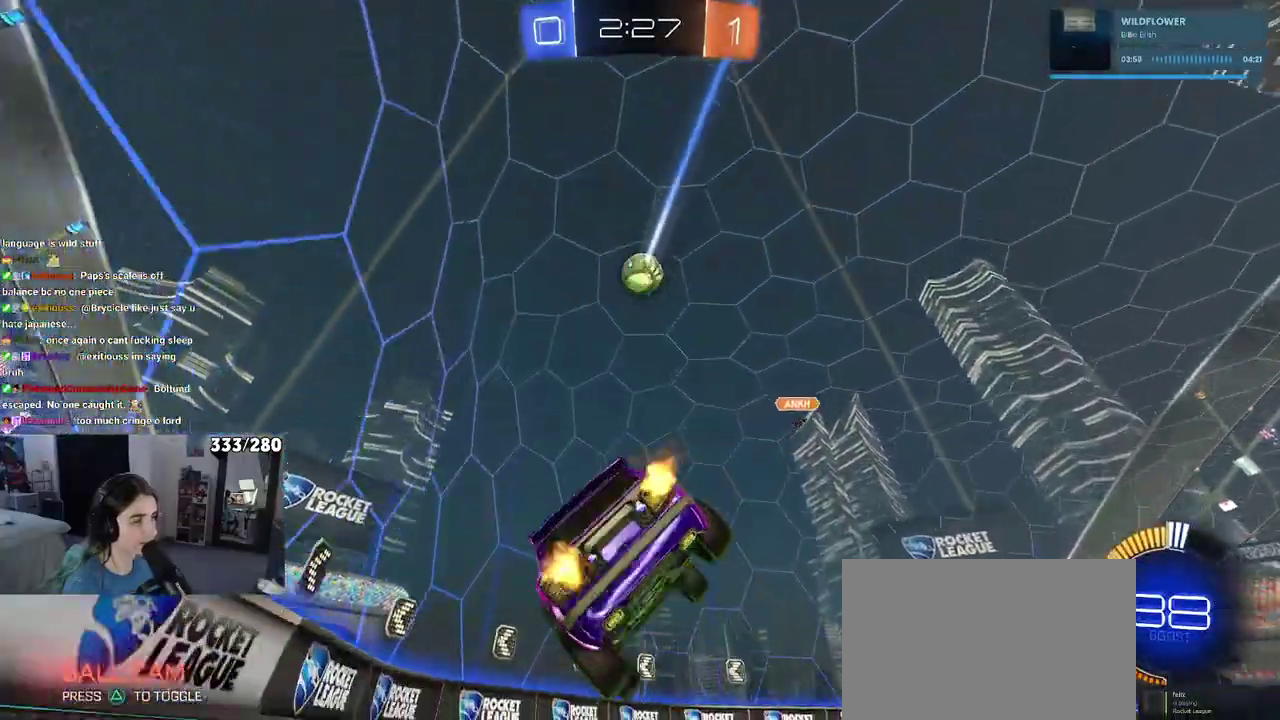
{"buttons": [], "left_stick": "center", "right_stick": "center", "events": []}
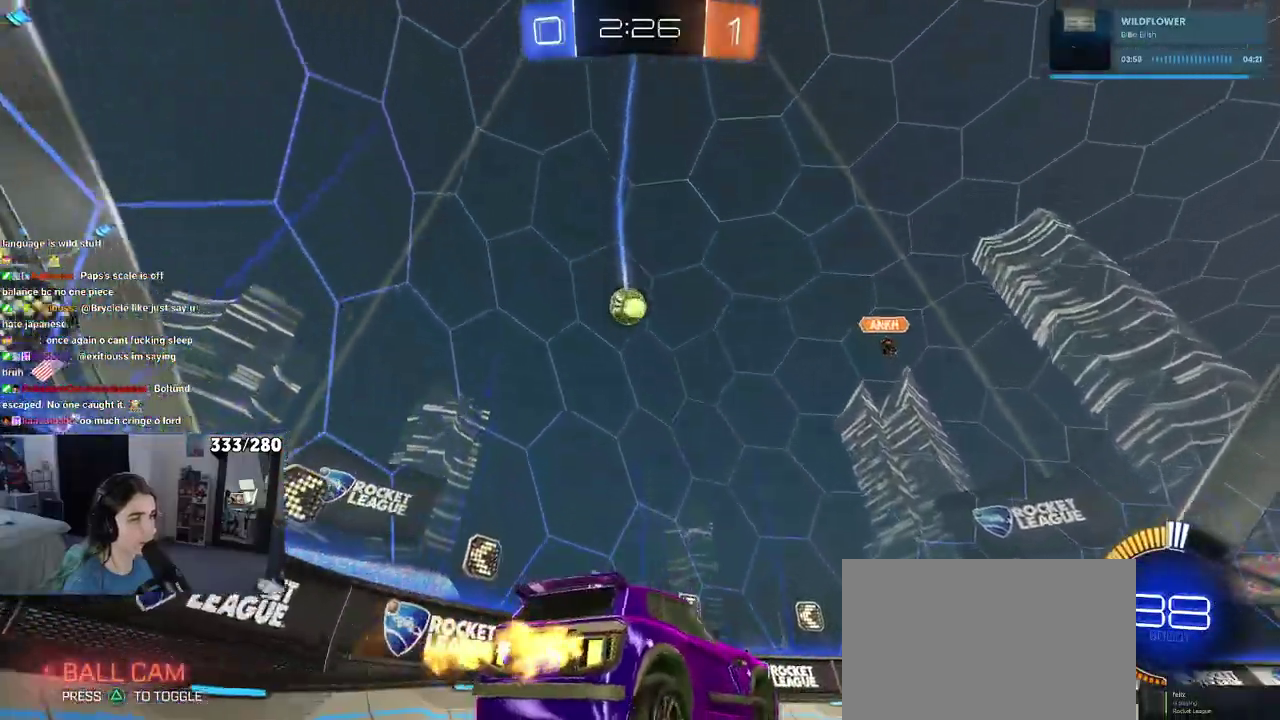
{"buttons": ["R2"], "left_stick": "left", "right_stick": "center", "events": [[33, "L2", "down"], [283, "L2", "up"], [317, "R2", "down"], [450, "left_stick", "left"]]}
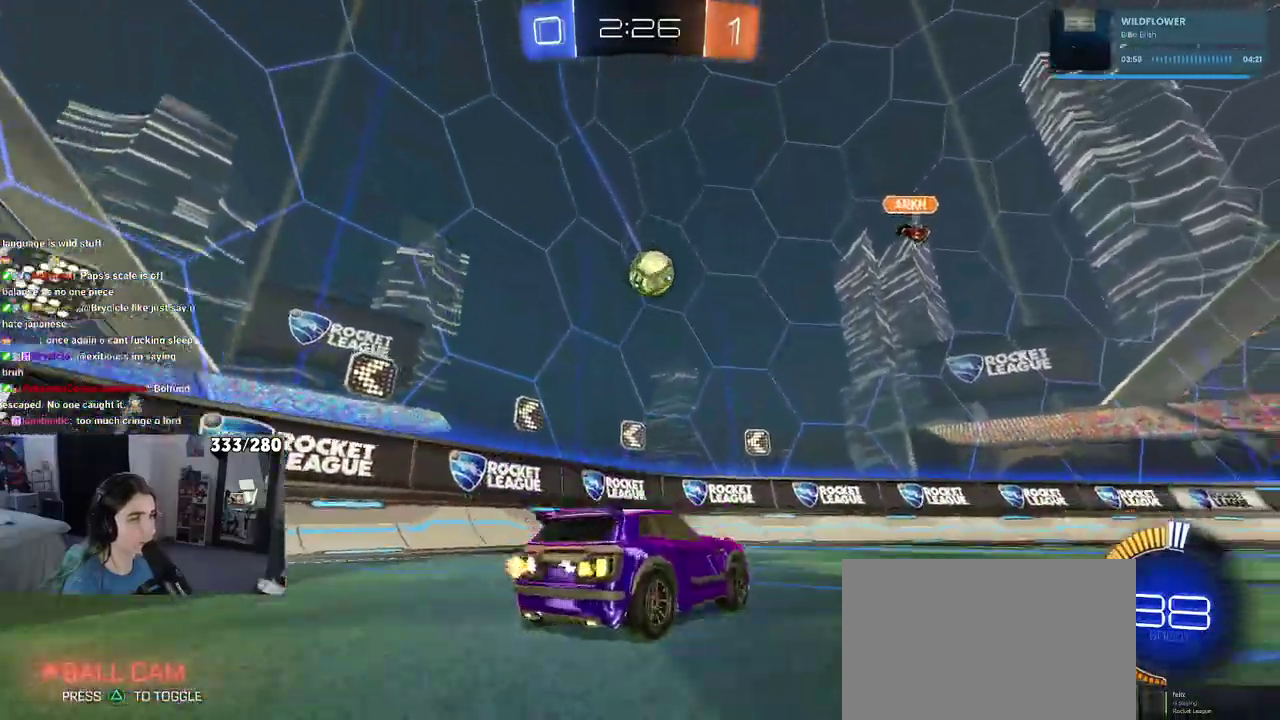
{"buttons": ["R2"], "left_stick": "right", "right_stick": "center", "events": [[233, "left_stick", "center"], [367, "left_stick", "right"]]}
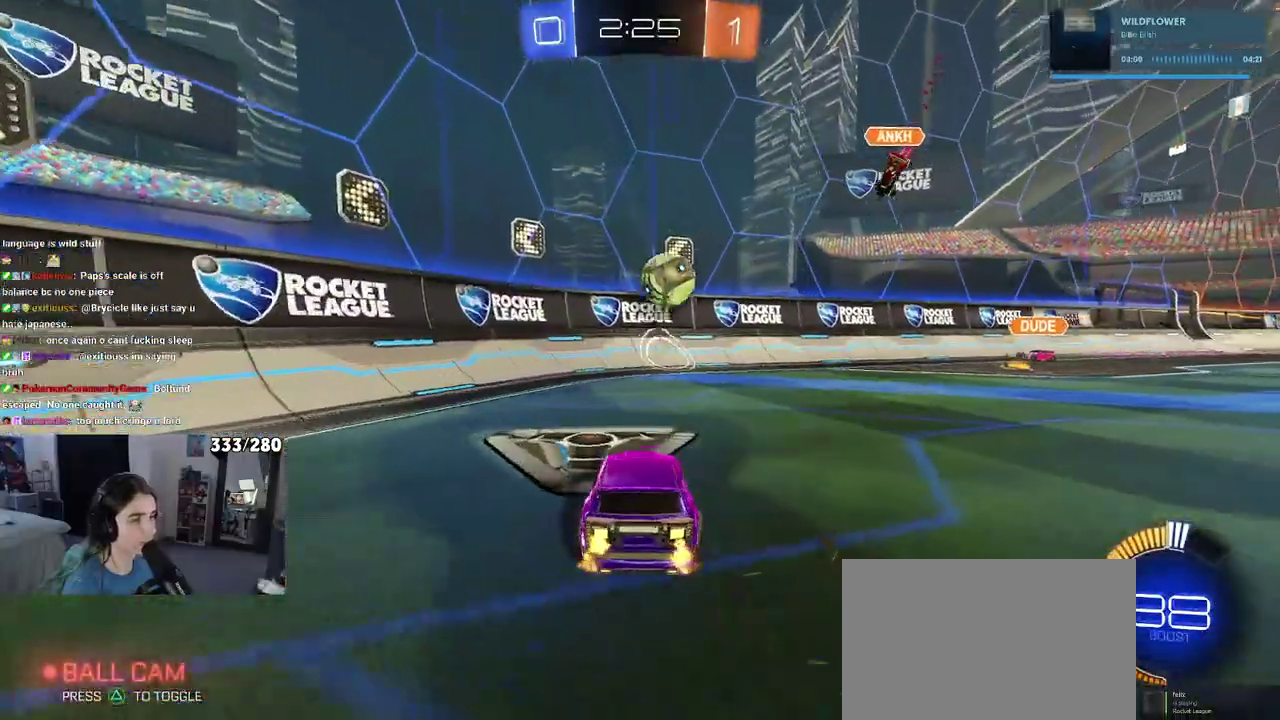
{"buttons": ["R2"], "left_stick": "center", "right_stick": "center", "events": [[333, "left_stick", "center"]]}
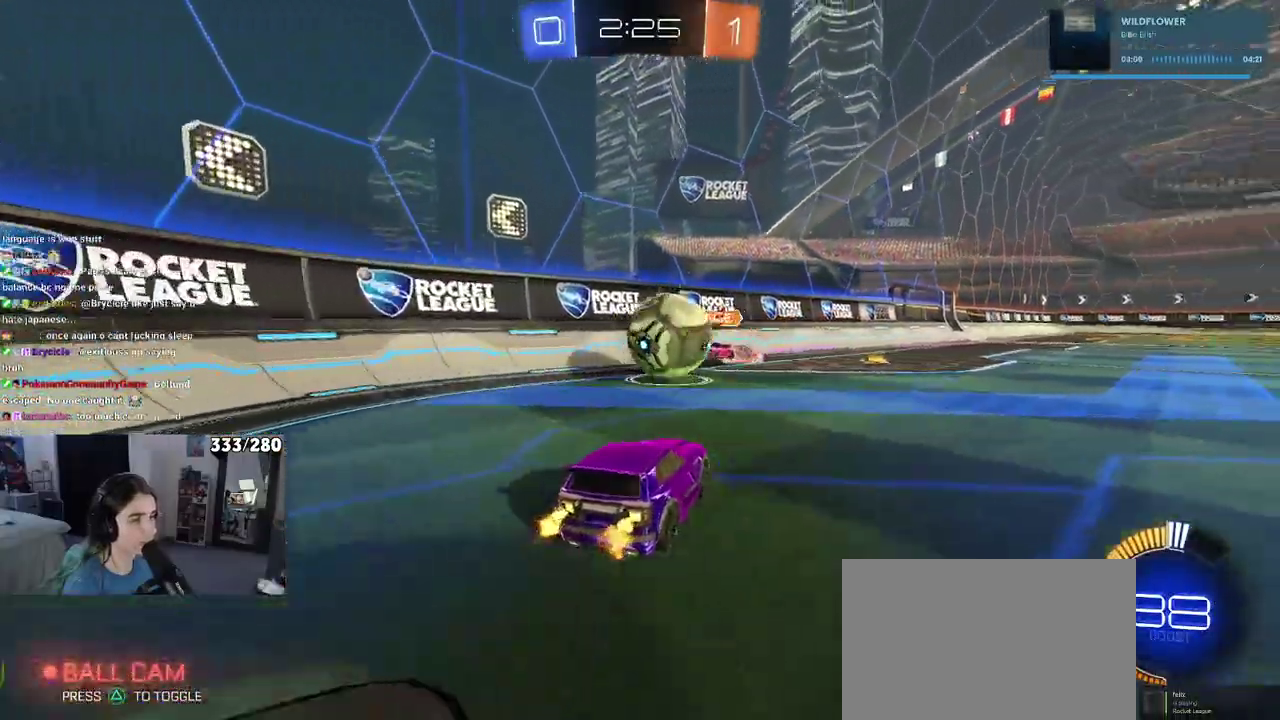
{"buttons": ["R2"], "left_stick": "right", "right_stick": "center", "events": [[217, "left_stick", "right"]]}
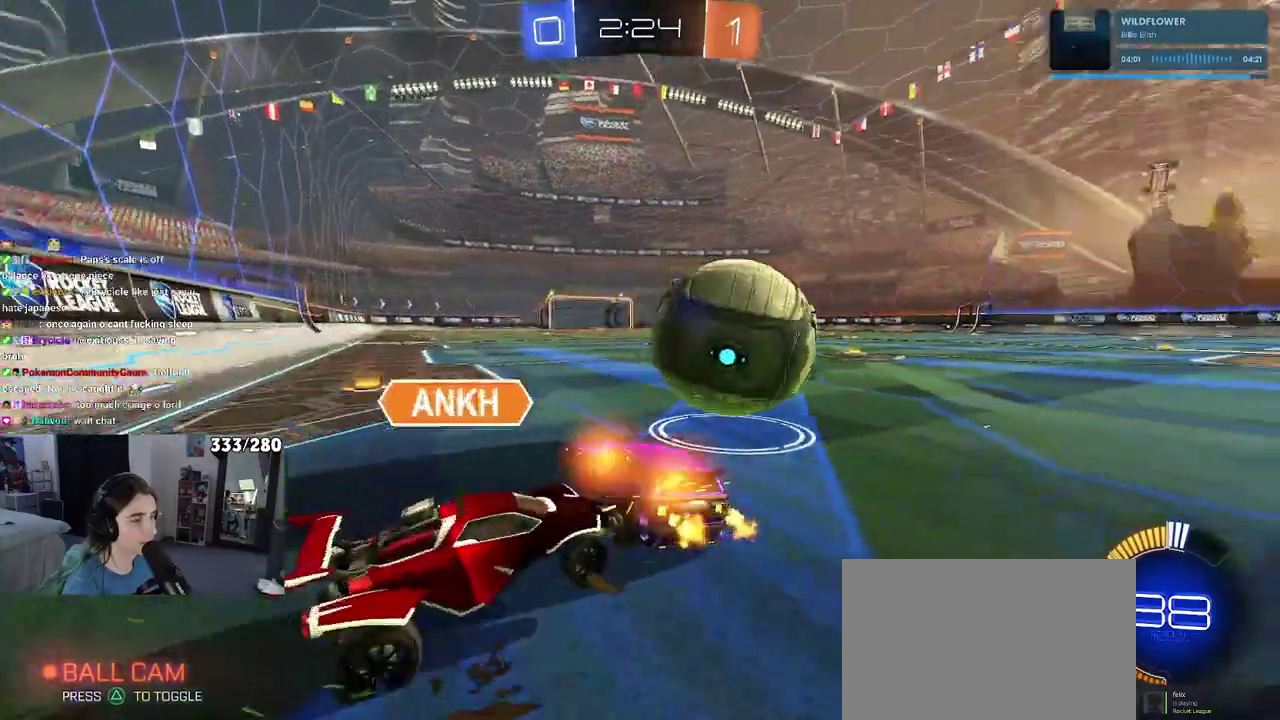
{"buttons": ["R2"], "left_stick": "right", "right_stick": "center", "events": [[200, "R2", "up"], [217, "L2", "down"], [417, "L2", "up"], [450, "R2", "down"]]}
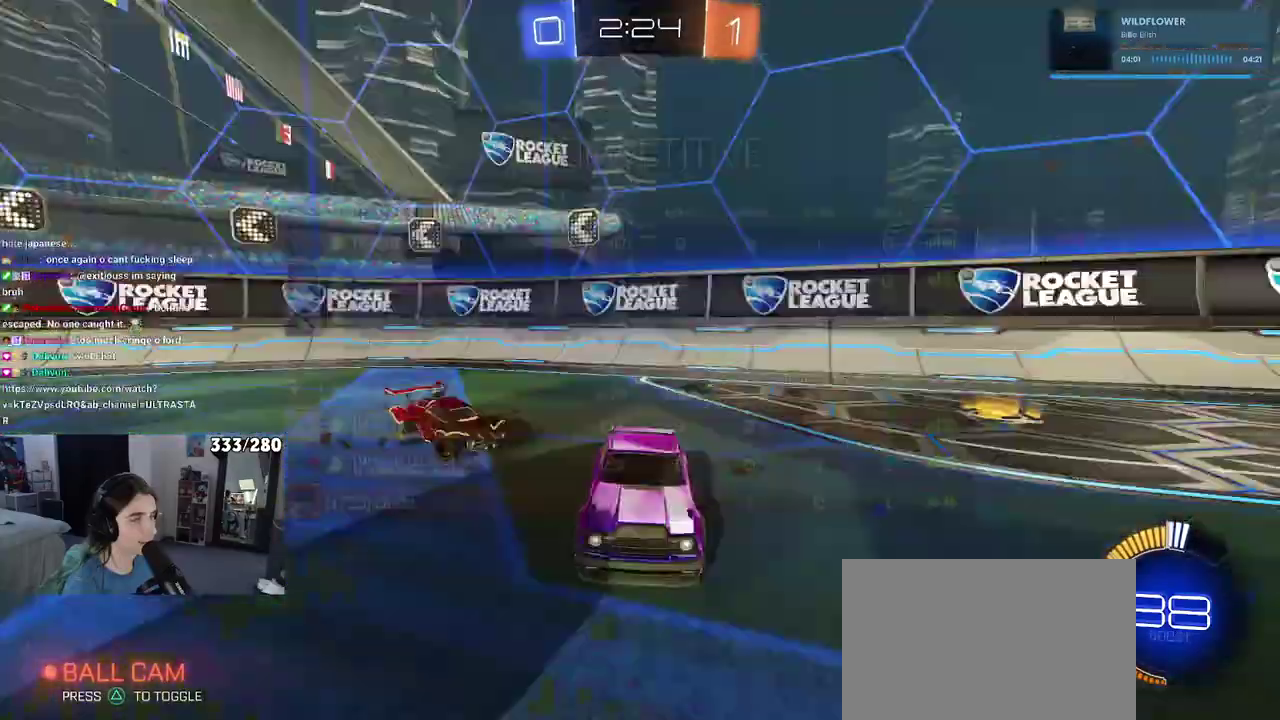
{"buttons": ["R2"], "left_stick": "center", "right_stick": "center", "events": [[17, "R3", "down"], [50, "left_stick", "center"], [333, "R3", "up"]]}
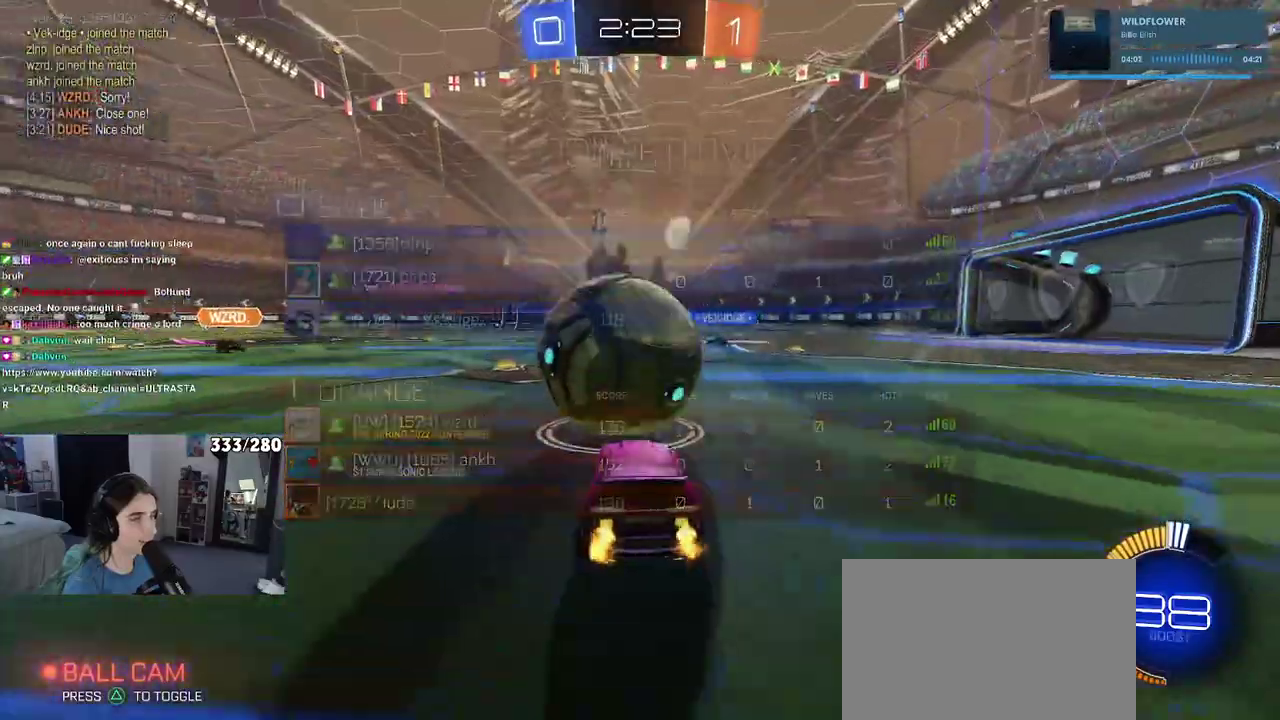
{"buttons": ["R2"], "left_stick": "right", "right_stick": "center", "events": [[267, "left_stick", "left"], [333, "left_stick", "center"], [500, "left_stick", "right"]]}
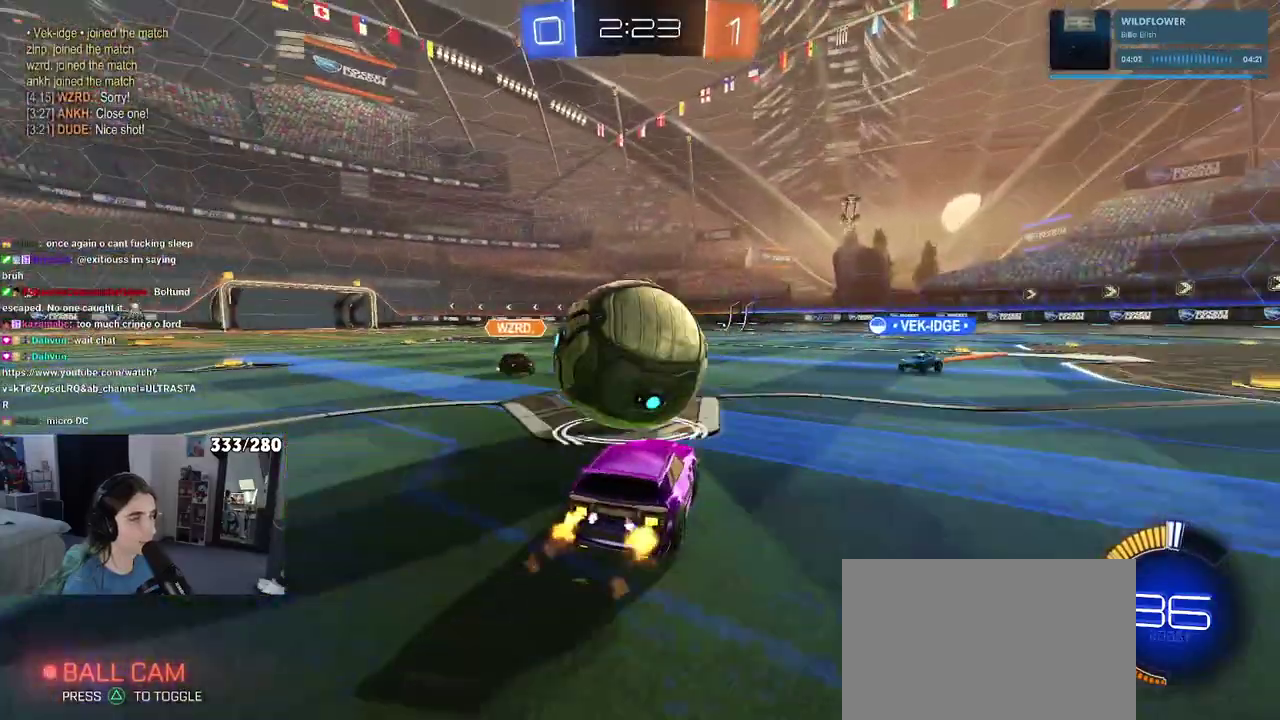
{"buttons": ["SQUARE", "R2"], "left_stick": "down", "right_stick": "center", "events": [[100, "CROSS", "down"], [117, "left_stick", "center"], [167, "left_stick", "up-left"], [217, "CROSS", "up"], [283, "CROSS", "down"], [350, "SQUARE", "down"], [367, "CROSS", "up"], [383, "left_stick", "down"]]}
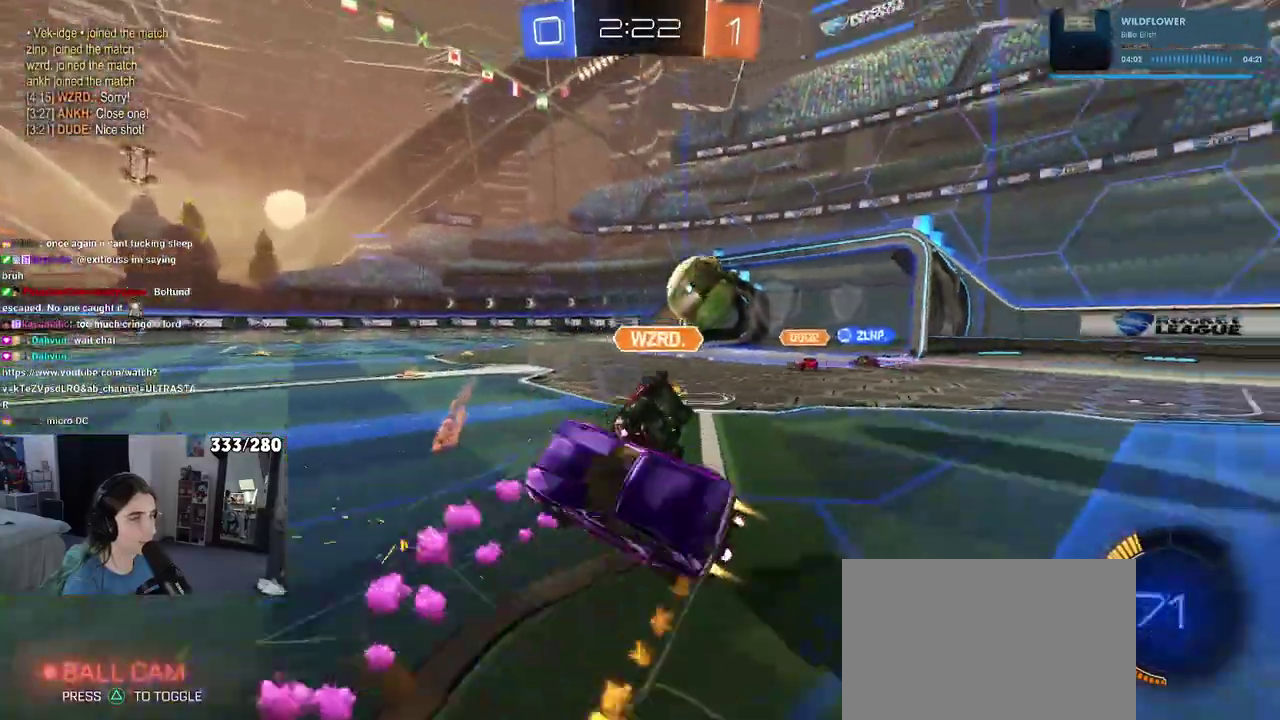
{"buttons": ["SQUARE", "R2"], "left_stick": "down-left", "right_stick": "center", "events": [[33, "left_stick", "down-left"]]}
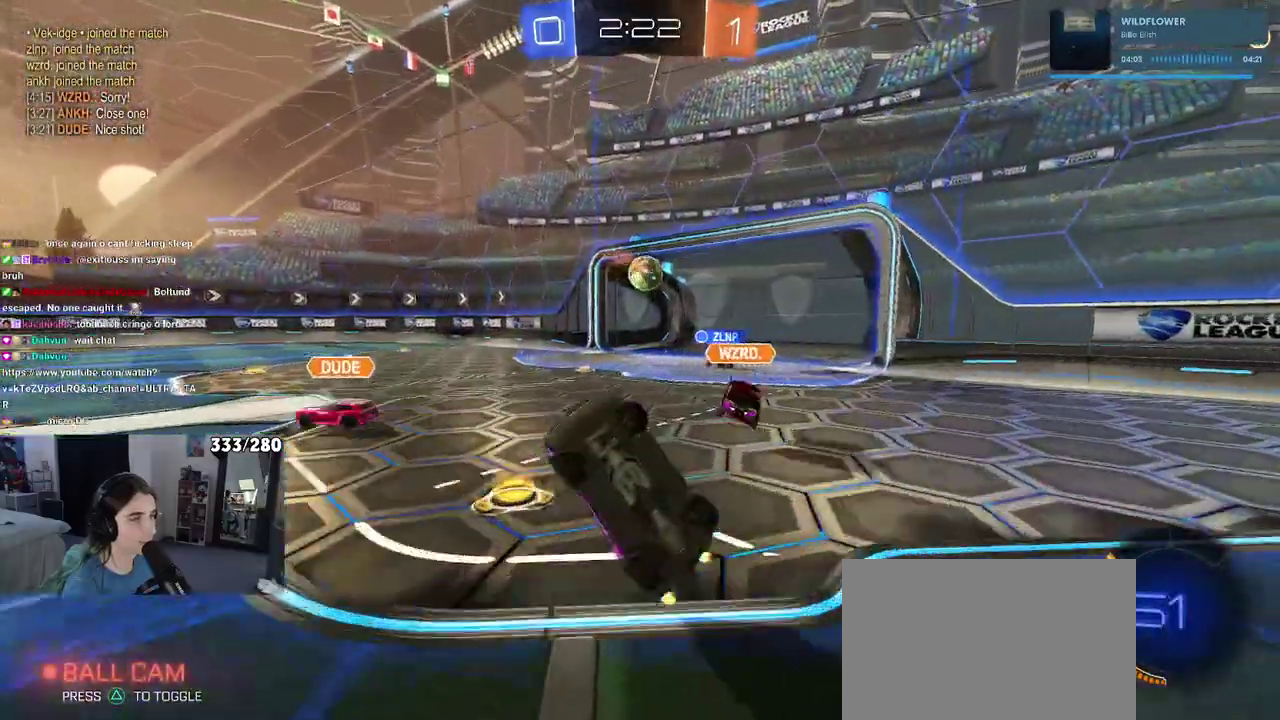
{"buttons": ["R3"], "left_stick": "center", "right_stick": "center", "events": [[150, "left_stick", "left"], [167, "SQUARE", "up"], [200, "R2", "up"], [200, "left_stick", "center"], [433, "R3", "down"]]}